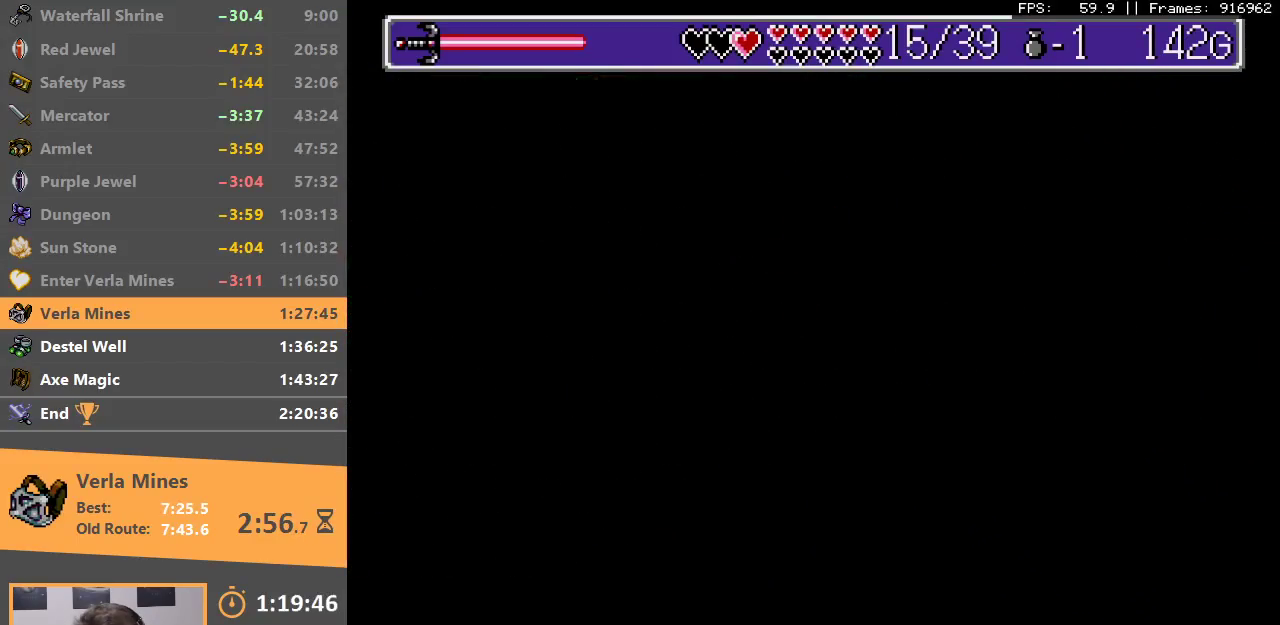
Gameplay with a controller; each line is a JSON object with the inputs held at the frame after it. "events" lists button and stick changes between this image and that frame as [ms after this image, input, new state], when the widget could be followed in between. Not read: DPAD_DOWN DPAD_LEFT DPAD_RIGHT DPAD_UP L3 R3.
{"buttons": [], "events": [[33, "B", "up"], [83, "B", "down"], [167, "B", "up"], [233, "B", "down"], [250, "A", "down"], [317, "A", "up"], [317, "B", "up"], [367, "B", "down"], [383, "A", "down"], [467, "A", "up"], [467, "B", "up"]]}
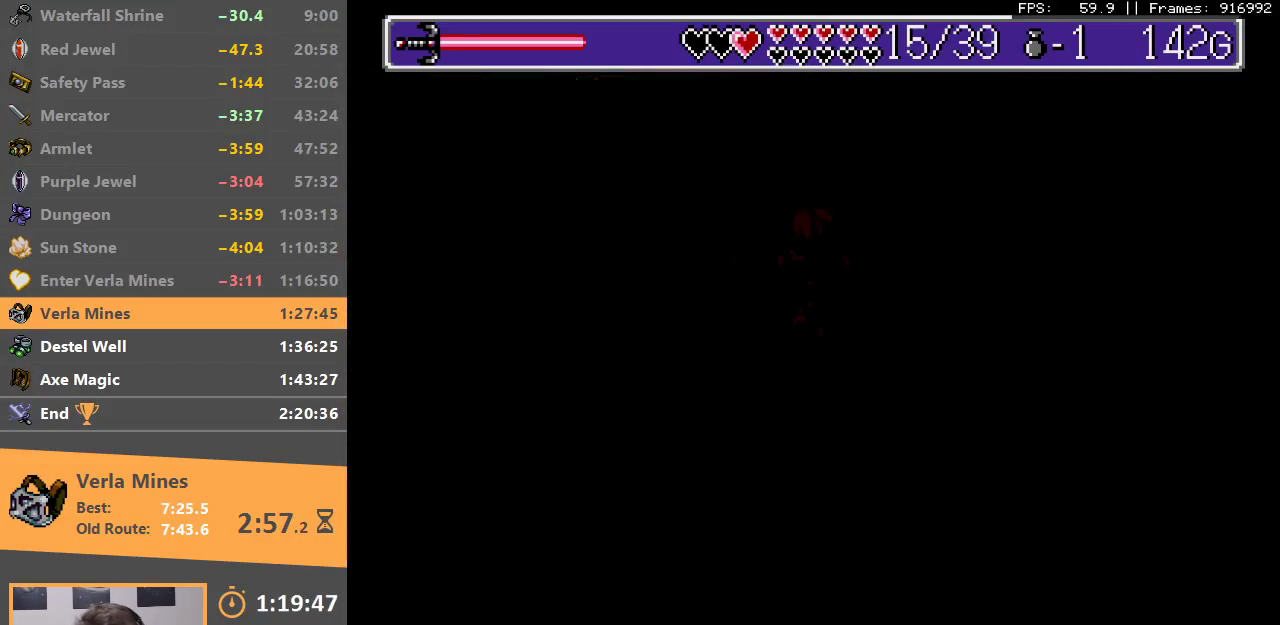
{"buttons": [], "events": [[17, "B", "down"], [33, "A", "down"], [133, "A", "up"], [133, "B", "up"]]}
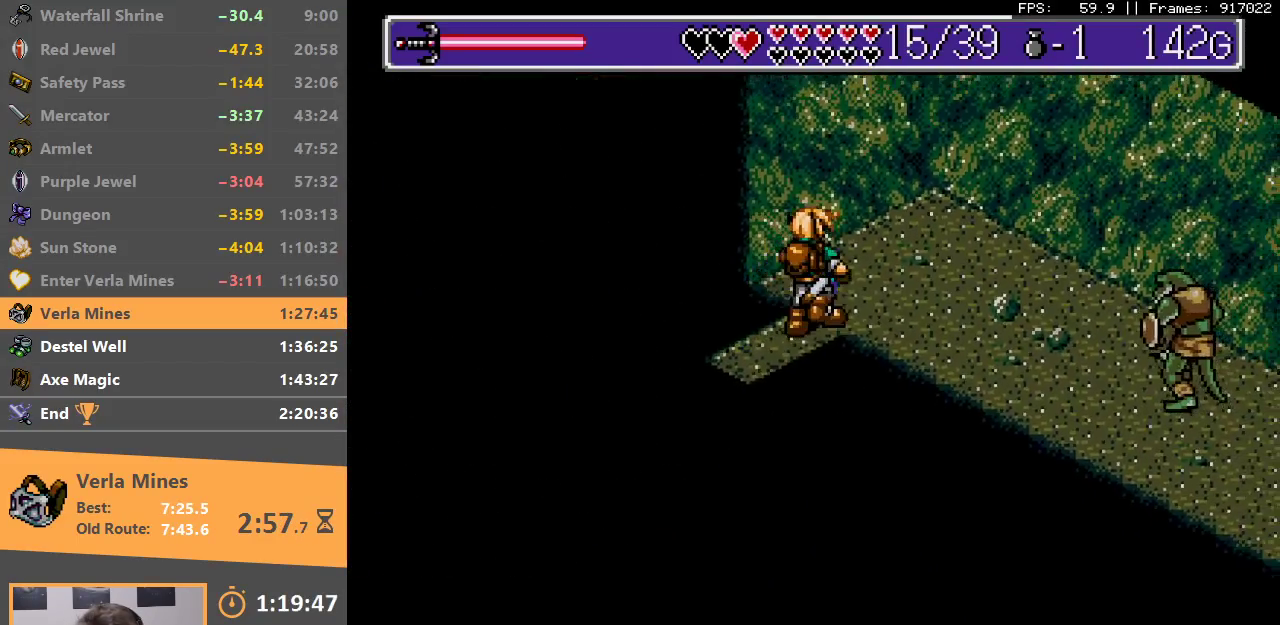
{"buttons": ["A", "B"], "events": [[300, "A", "down"], [300, "B", "down"], [400, "A", "up"], [400, "B", "up"], [467, "B", "down"], [483, "A", "down"]]}
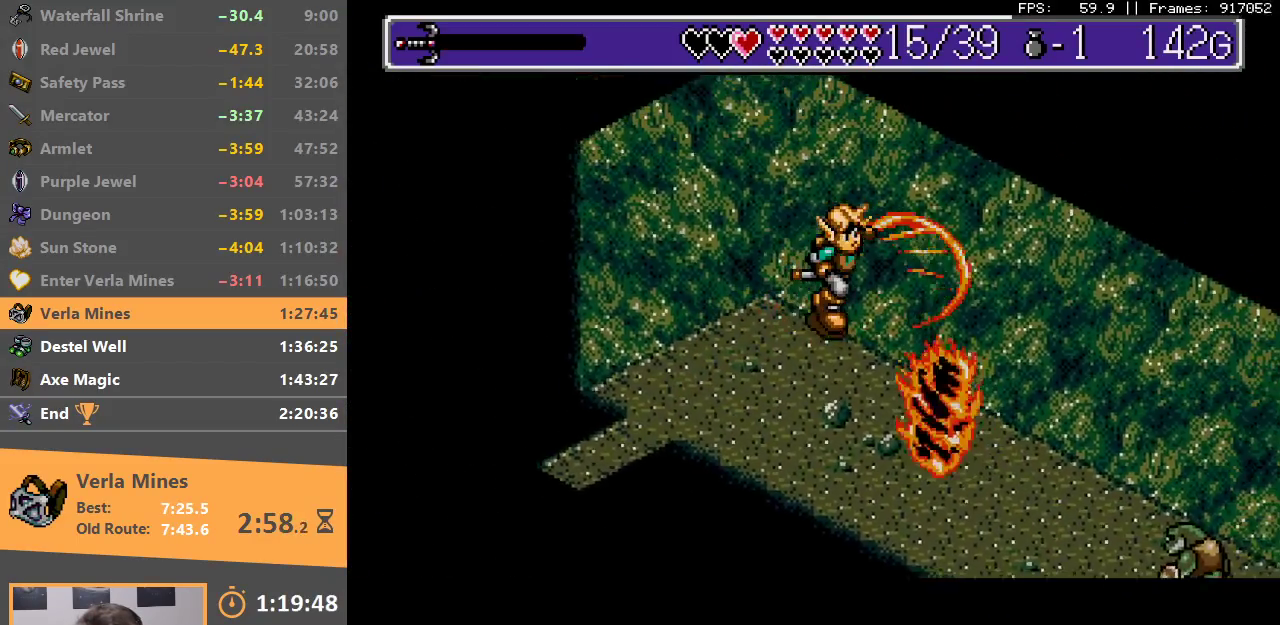
{"buttons": [], "events": [[50, "A", "up"], [117, "A", "down"], [200, "A", "up"], [200, "B", "up"], [250, "A", "down"], [250, "B", "down"], [333, "A", "up"], [350, "B", "up"], [383, "B", "down"], [400, "A", "down"], [467, "A", "up"], [483, "B", "up"]]}
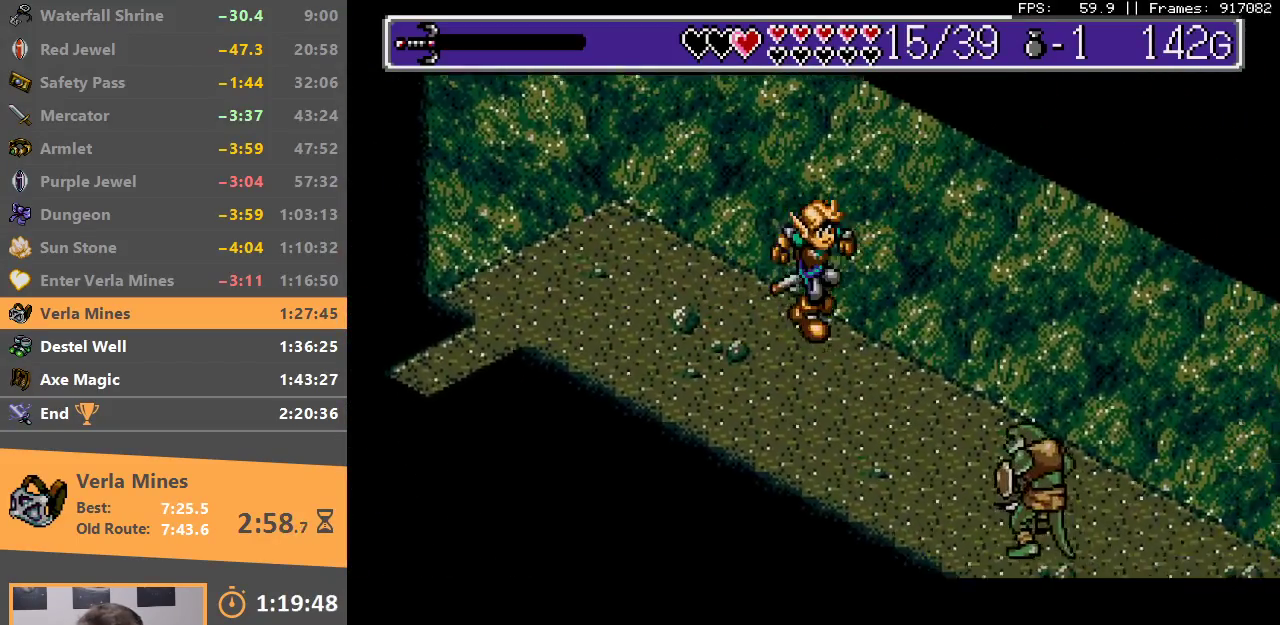
{"buttons": ["A", "B"], "events": [[33, "A", "down"], [33, "B", "down"], [100, "A", "up"], [133, "B", "up"], [200, "A", "down"], [200, "B", "down"], [283, "A", "up"], [283, "B", "up"], [333, "A", "down"], [333, "B", "down"], [417, "A", "up"], [417, "B", "up"], [483, "A", "down"], [483, "B", "down"]]}
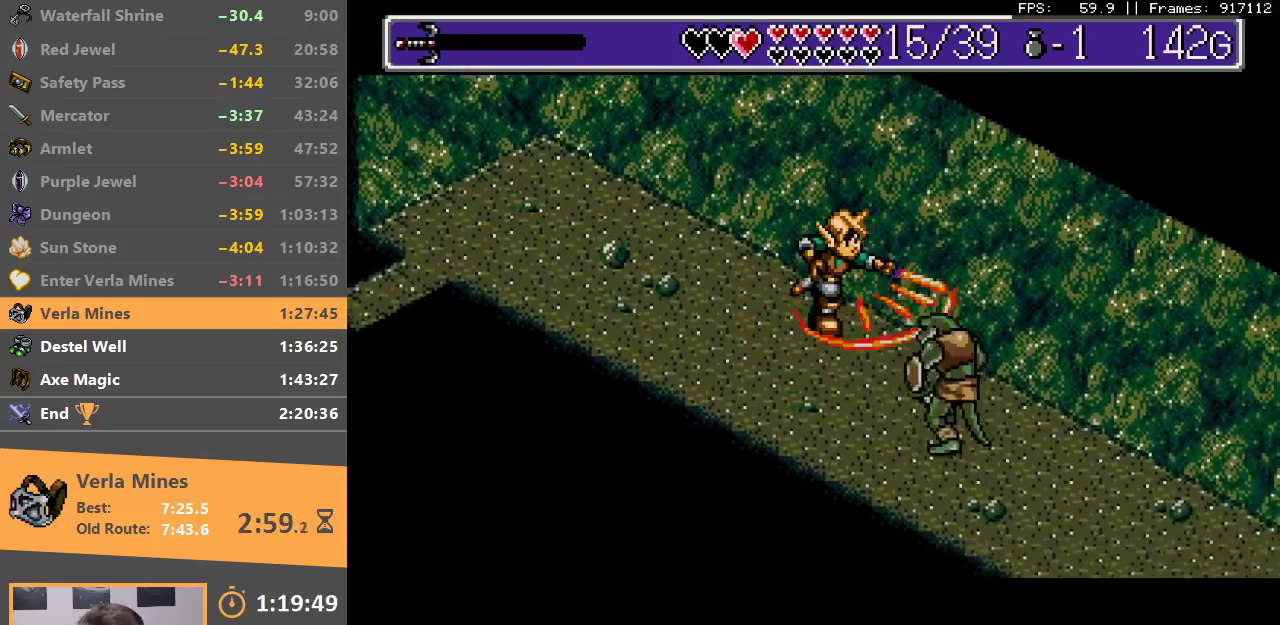
{"buttons": ["B"], "events": [[50, "A", "up"], [67, "B", "up"], [133, "A", "down"], [133, "B", "down"], [217, "A", "up"], [217, "B", "up"], [283, "A", "down"], [283, "B", "down"], [367, "A", "up"], [367, "B", "up"], [433, "B", "down"], [450, "A", "down"], [500, "A", "up"]]}
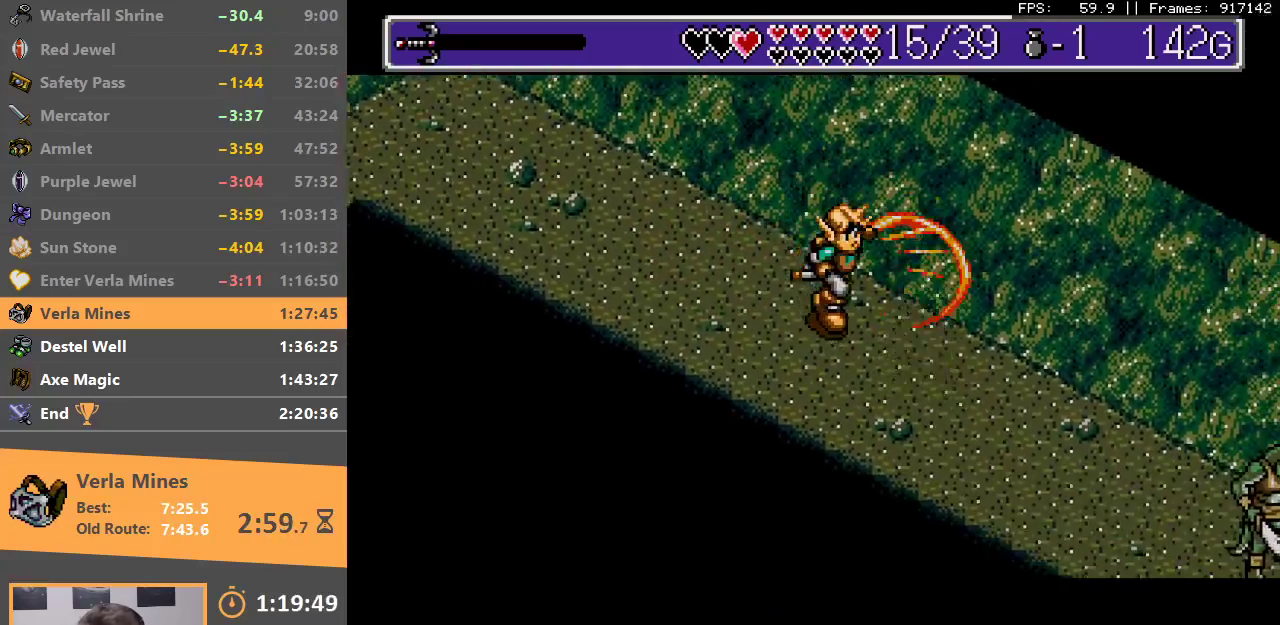
{"buttons": [], "events": [[33, "B", "up"], [83, "A", "down"], [83, "B", "down"], [183, "A", "up"], [183, "B", "up"], [233, "B", "down"], [250, "A", "down"], [300, "A", "up"], [300, "B", "up"], [383, "B", "down"], [400, "A", "down"], [433, "A", "up"], [467, "B", "up"]]}
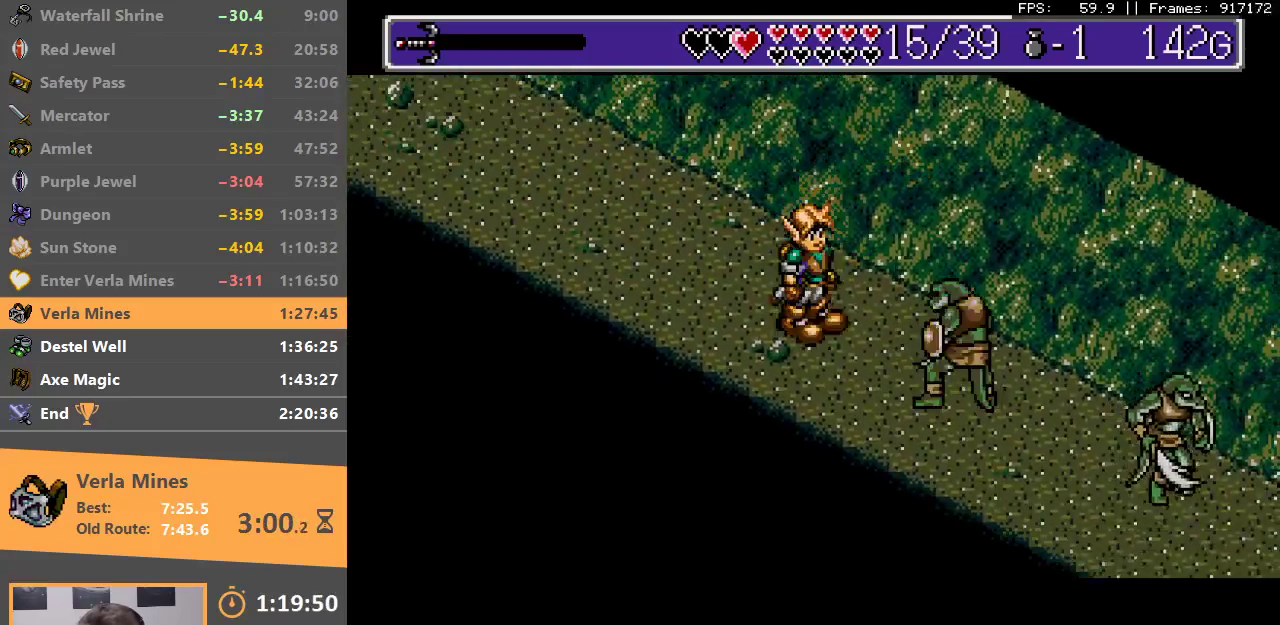
{"buttons": ["A", "B"], "events": [[17, "B", "down"], [33, "A", "down"], [100, "A", "up"], [100, "B", "up"], [167, "A", "down"], [167, "B", "down"], [250, "A", "up"], [333, "A", "down"], [383, "A", "up"], [400, "B", "up"], [450, "B", "down"], [467, "A", "down"]]}
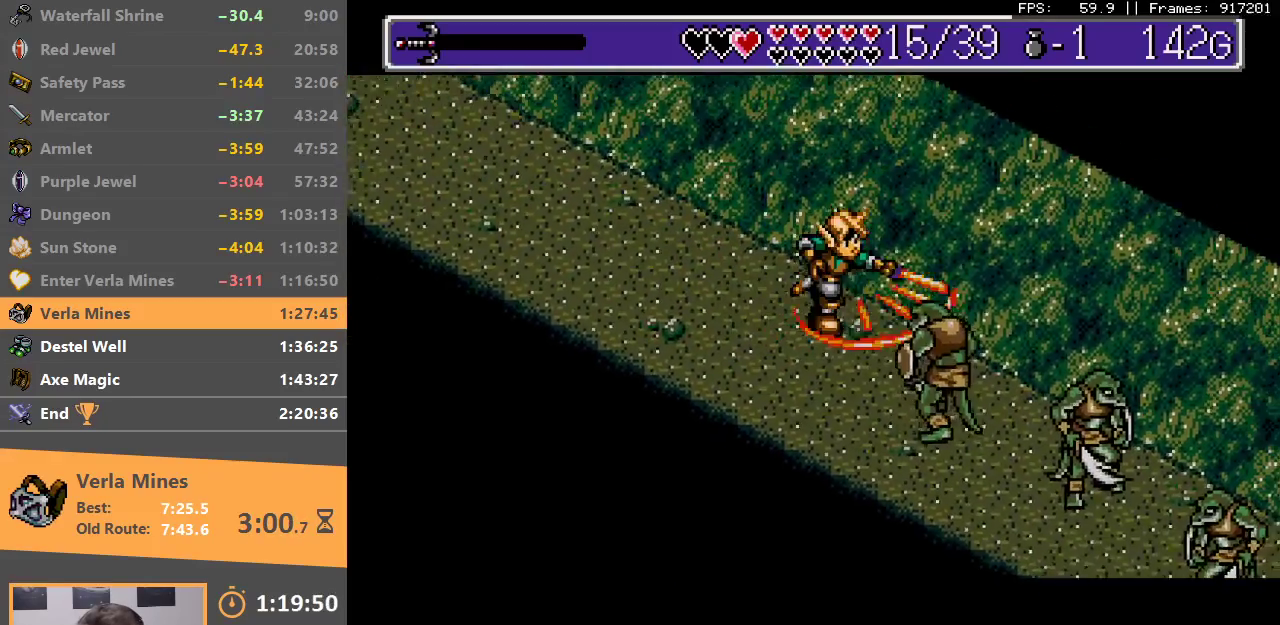
{"buttons": [], "events": [[33, "A", "up"], [100, "A", "down"], [183, "A", "up"], [200, "B", "up"], [250, "A", "down"], [250, "B", "down"], [350, "A", "up"], [350, "B", "up"], [400, "A", "down"], [400, "B", "down"], [500, "A", "up"], [500, "B", "up"]]}
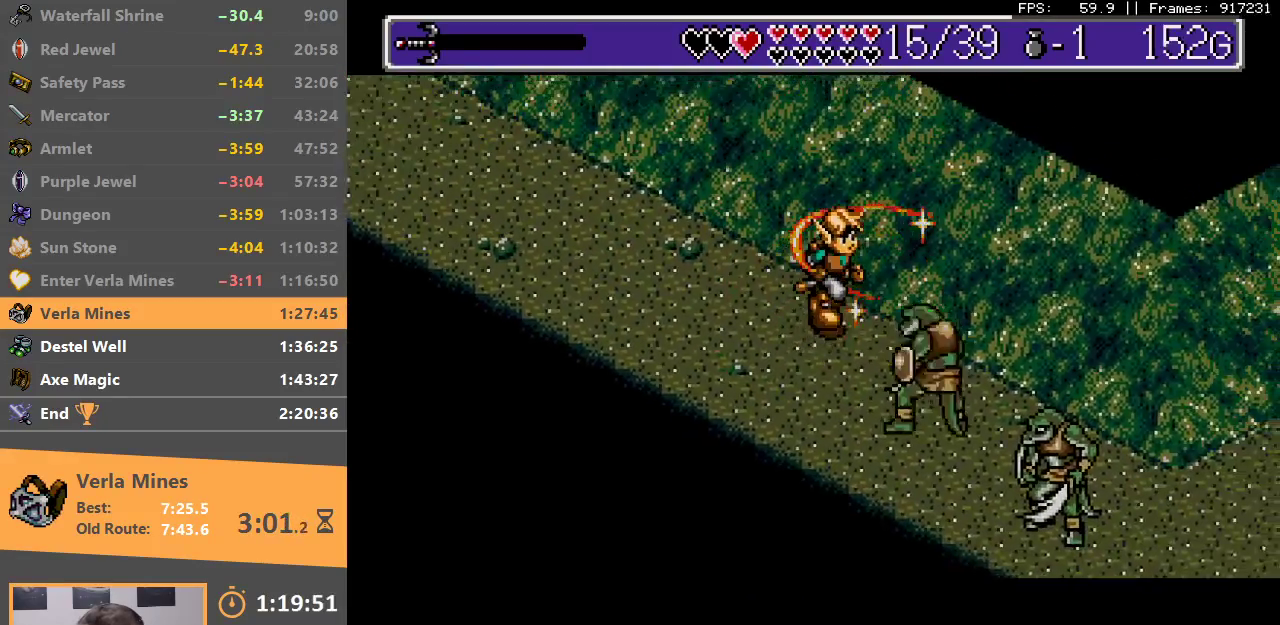
{"buttons": [], "events": [[67, "A", "down"], [67, "B", "down"], [150, "A", "up"], [150, "B", "up"], [233, "A", "down"], [233, "B", "down"], [300, "A", "up"], [317, "B", "up"], [383, "A", "down"], [383, "B", "down"], [450, "A", "up"], [483, "B", "up"]]}
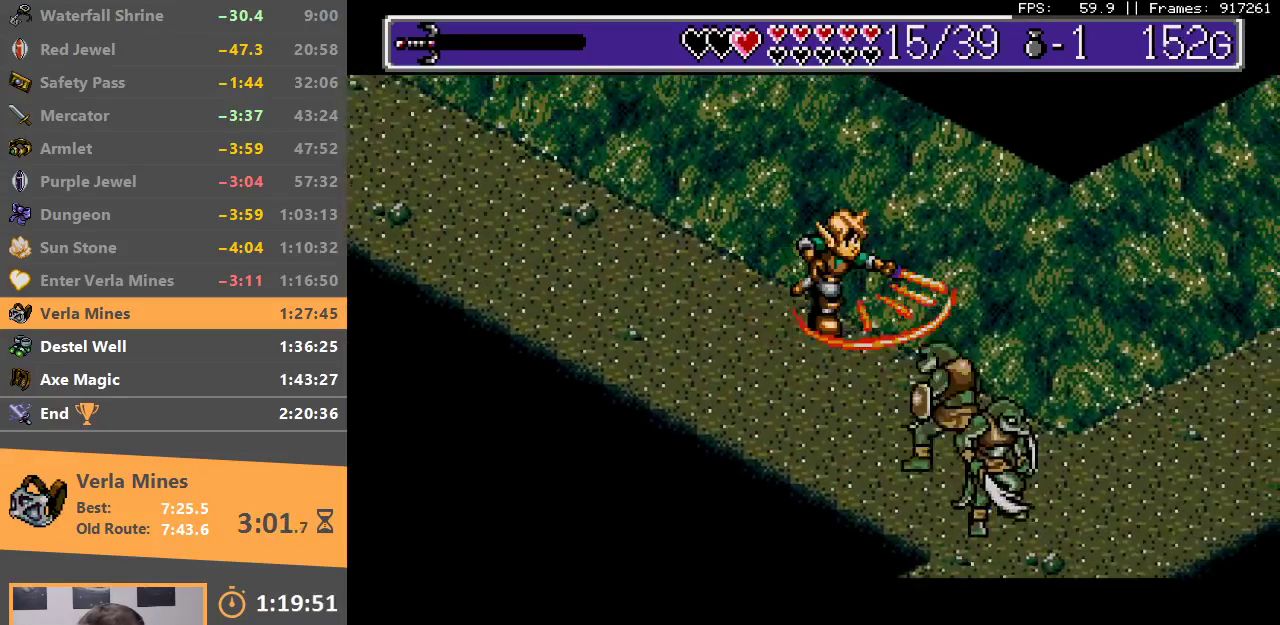
{"buttons": ["A", "B"], "events": [[33, "A", "down"], [33, "B", "down"], [100, "A", "up"], [117, "B", "up"], [200, "A", "down"], [200, "B", "down"], [250, "A", "up"], [283, "B", "up"], [333, "B", "down"], [350, "A", "down"], [400, "A", "up"], [433, "B", "up"], [483, "A", "down"], [483, "B", "down"]]}
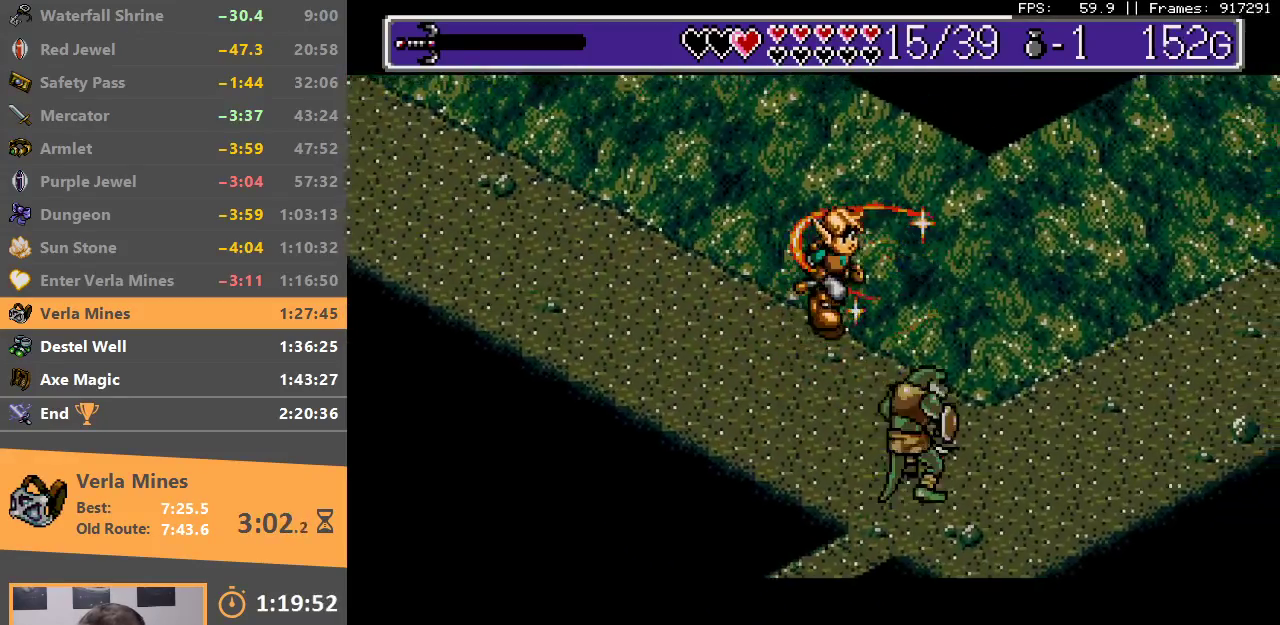
{"buttons": ["B"], "events": [[50, "A", "up"], [83, "B", "up"], [133, "A", "down"], [133, "B", "down"], [217, "A", "up"], [267, "A", "down"], [350, "A", "up"], [367, "B", "up"], [433, "A", "down"], [433, "B", "down"], [500, "A", "up"]]}
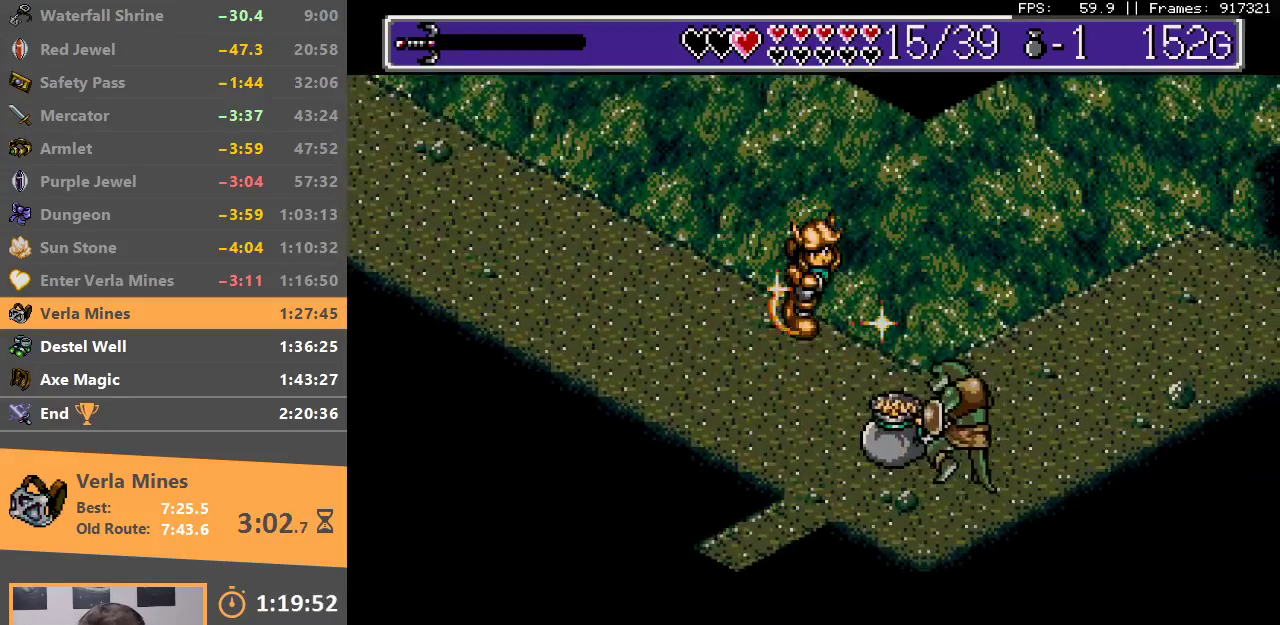
{"buttons": [], "events": [[33, "B", "up"], [83, "A", "down"], [83, "B", "down"], [150, "A", "up"], [150, "B", "up"], [233, "A", "down"], [233, "B", "down"], [300, "A", "up"], [300, "B", "up"], [367, "A", "down"], [367, "B", "down"], [450, "A", "up"], [483, "B", "up"]]}
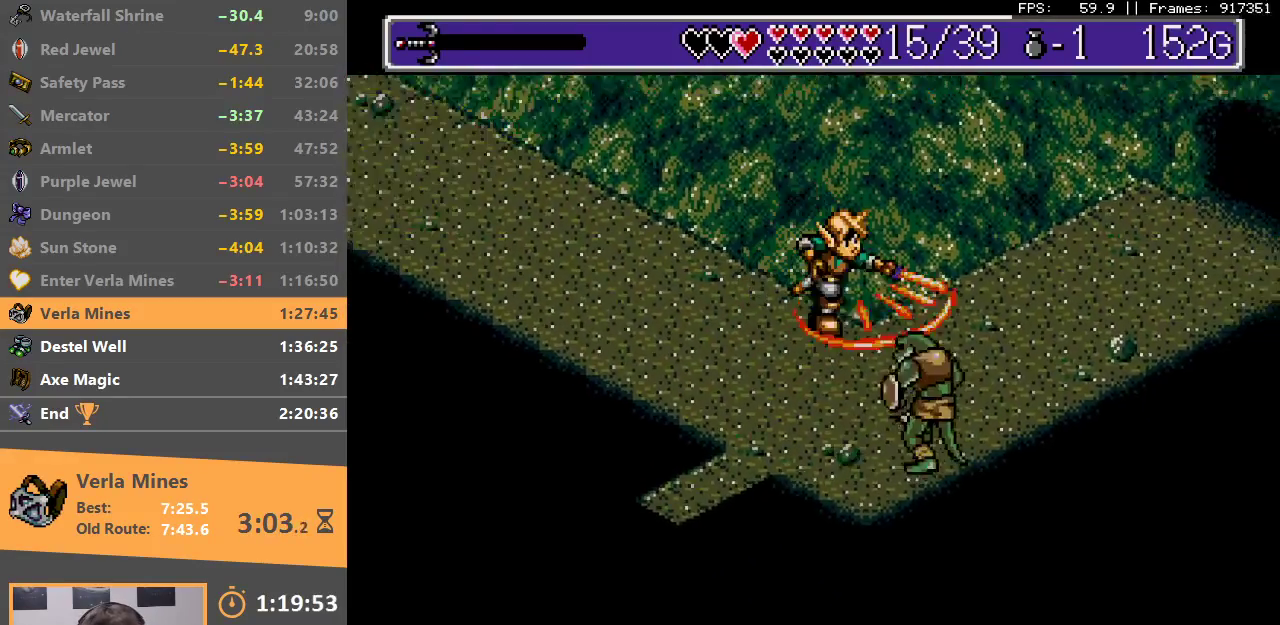
{"buttons": ["A", "B"], "events": [[17, "B", "down"], [33, "A", "down"], [100, "A", "up"], [100, "B", "up"], [167, "A", "down"], [167, "B", "down"], [233, "A", "up"], [250, "B", "up"], [300, "A", "down"], [300, "B", "down"], [367, "A", "up"], [383, "B", "up"], [450, "A", "down"], [450, "B", "down"]]}
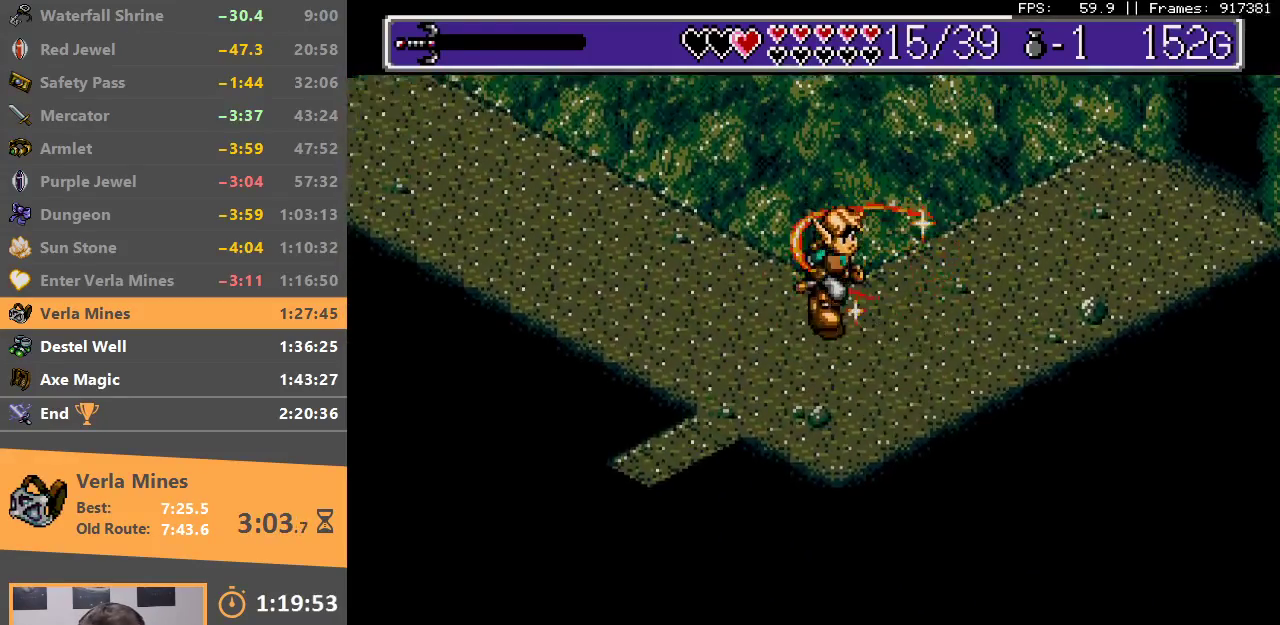
{"buttons": [], "events": [[17, "A", "up"], [17, "B", "up"], [83, "A", "down"], [83, "B", "down"], [133, "A", "up"], [150, "B", "up"], [183, "B", "down"], [200, "A", "down"], [250, "A", "up"], [283, "B", "up"]]}
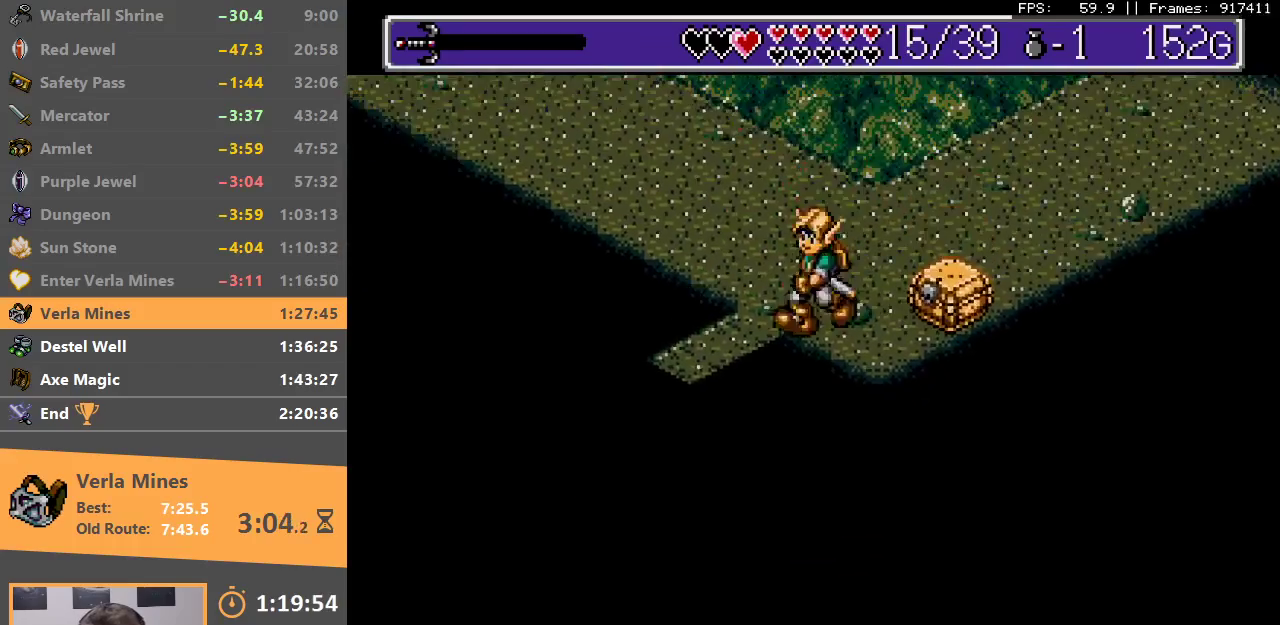
{"buttons": [], "events": []}
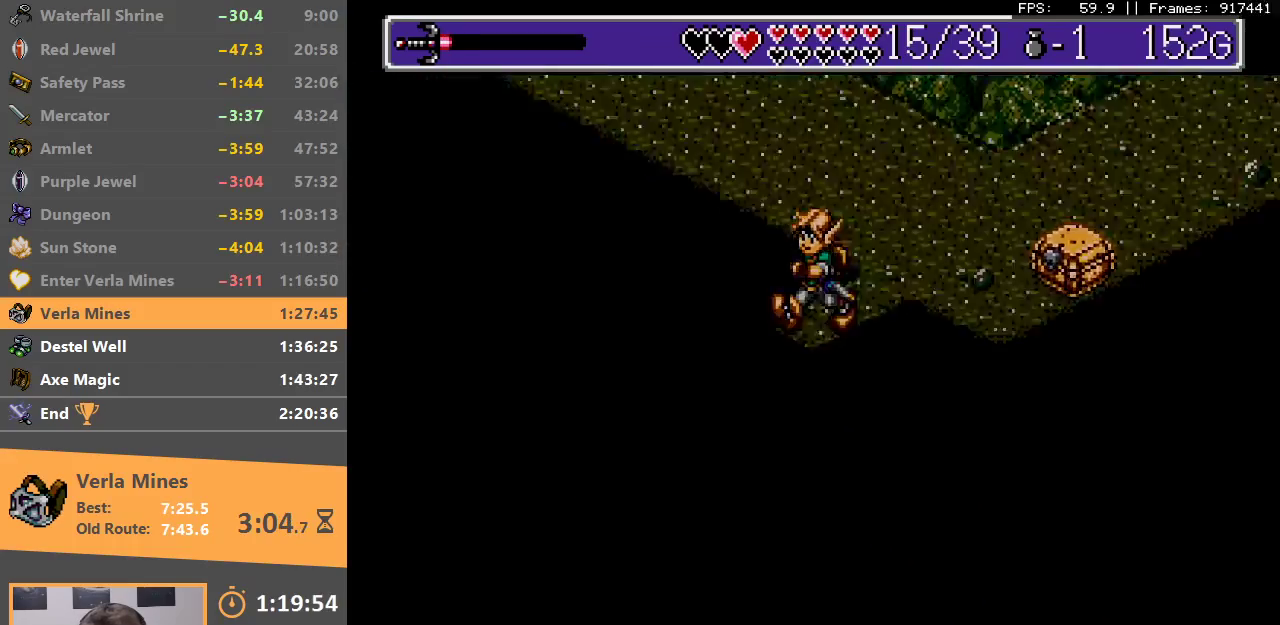
{"buttons": [], "events": [[67, "B", "down"], [83, "A", "down"], [183, "A", "up"], [183, "B", "up"], [250, "A", "down"], [250, "B", "down"], [333, "A", "up"], [333, "B", "up"]]}
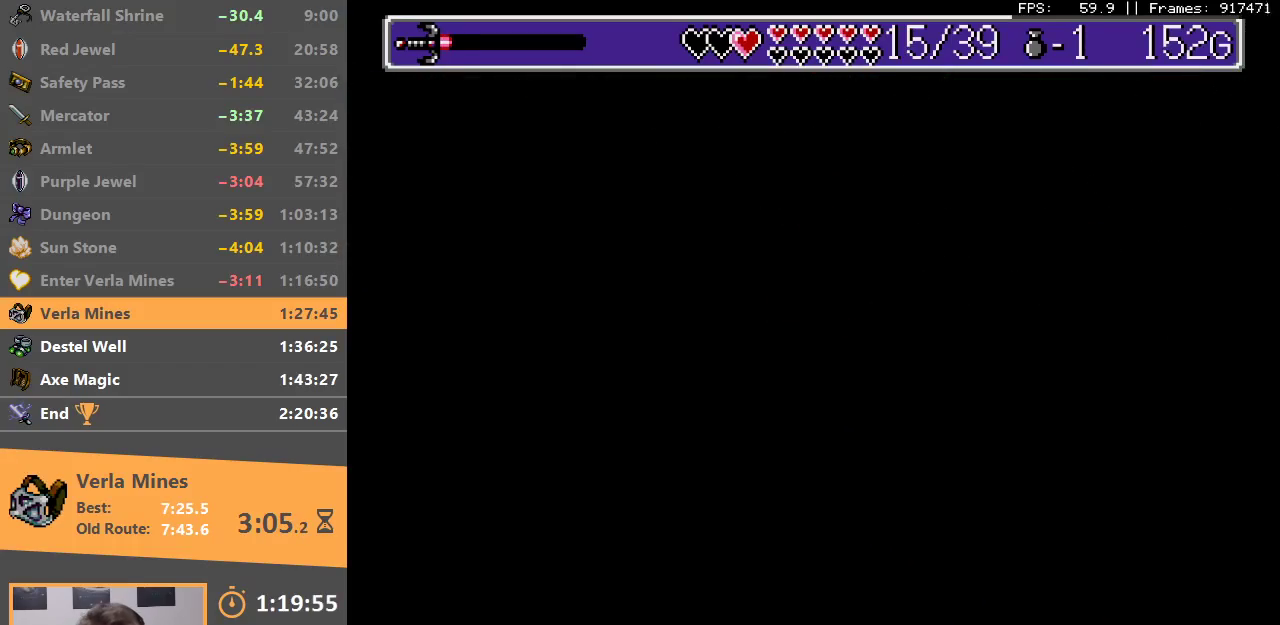
{"buttons": [], "events": []}
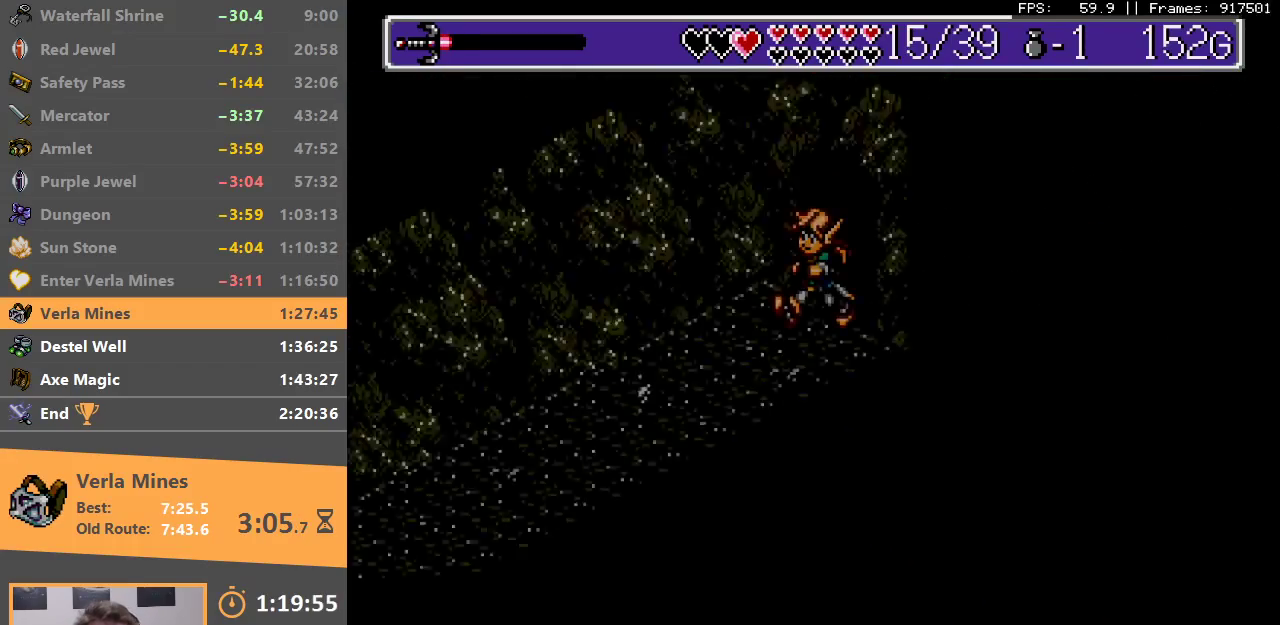
{"buttons": [], "events": []}
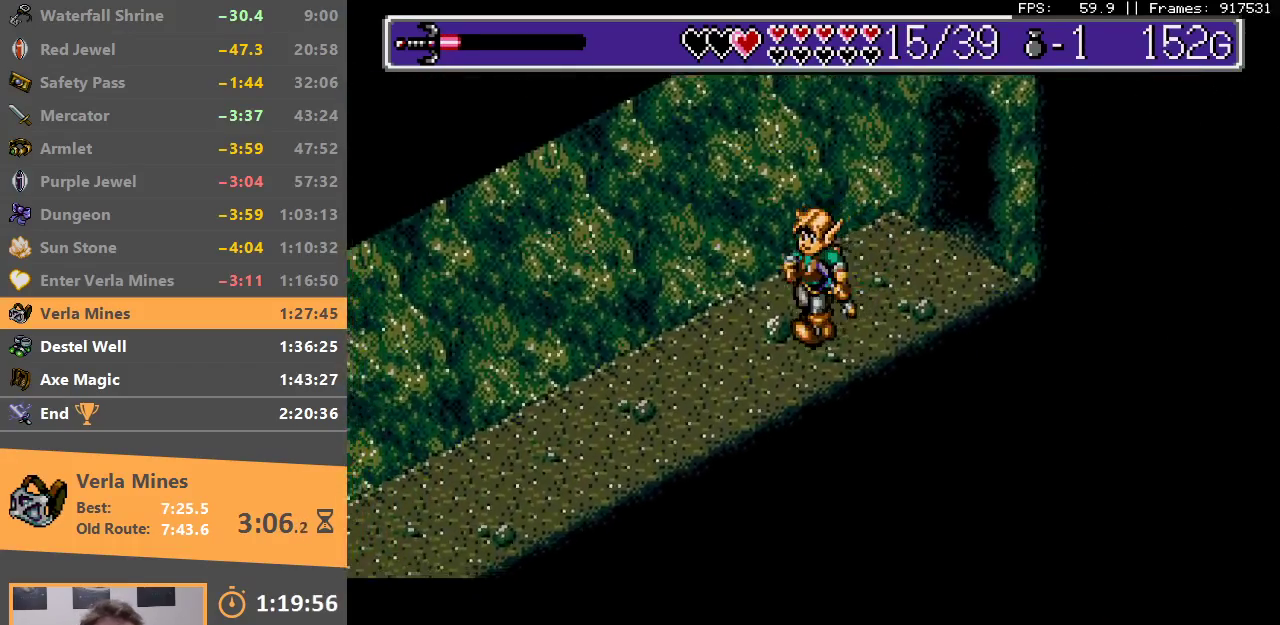
{"buttons": [], "events": []}
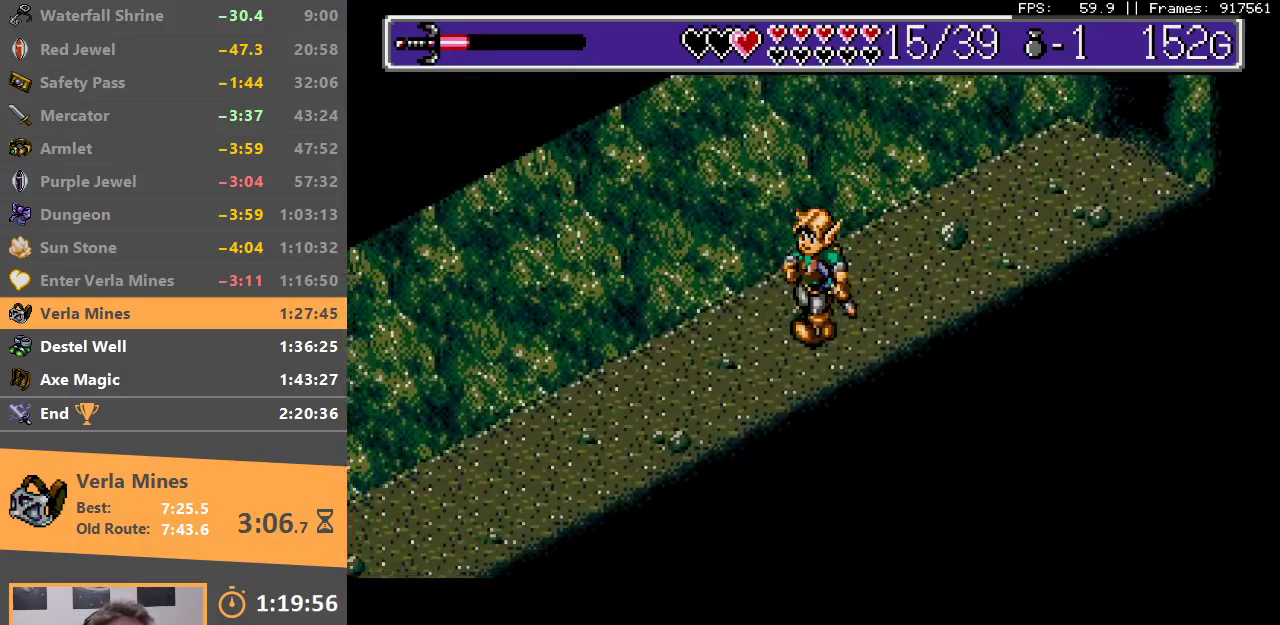
{"buttons": [], "events": []}
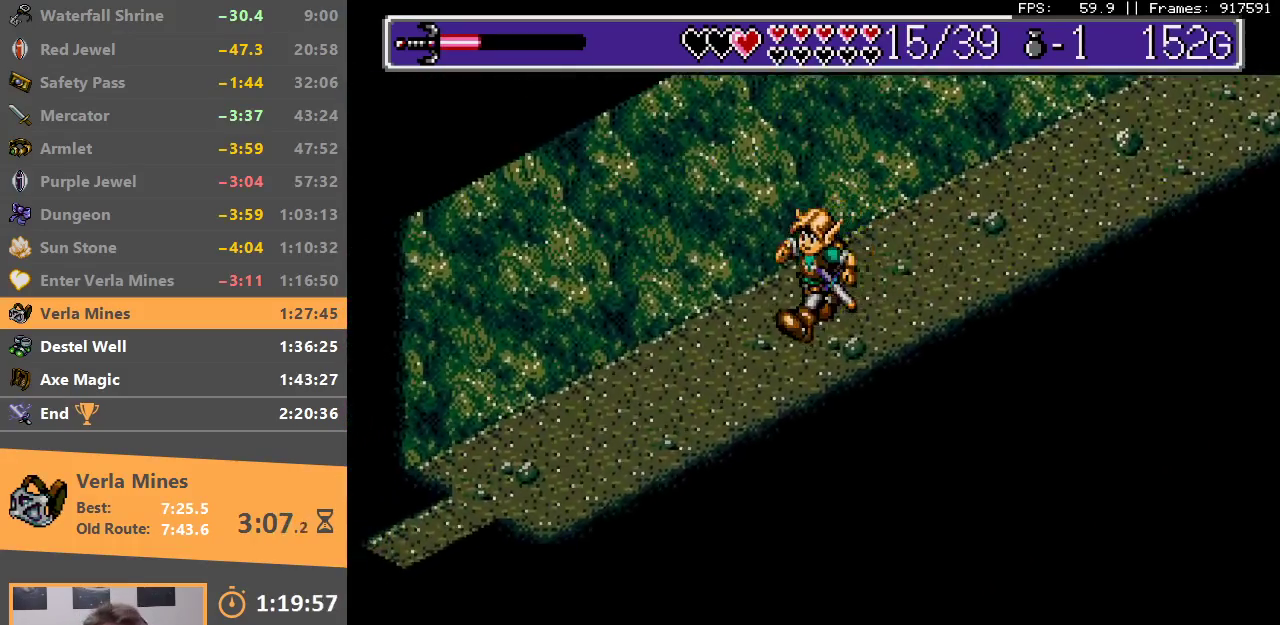
{"buttons": [], "events": []}
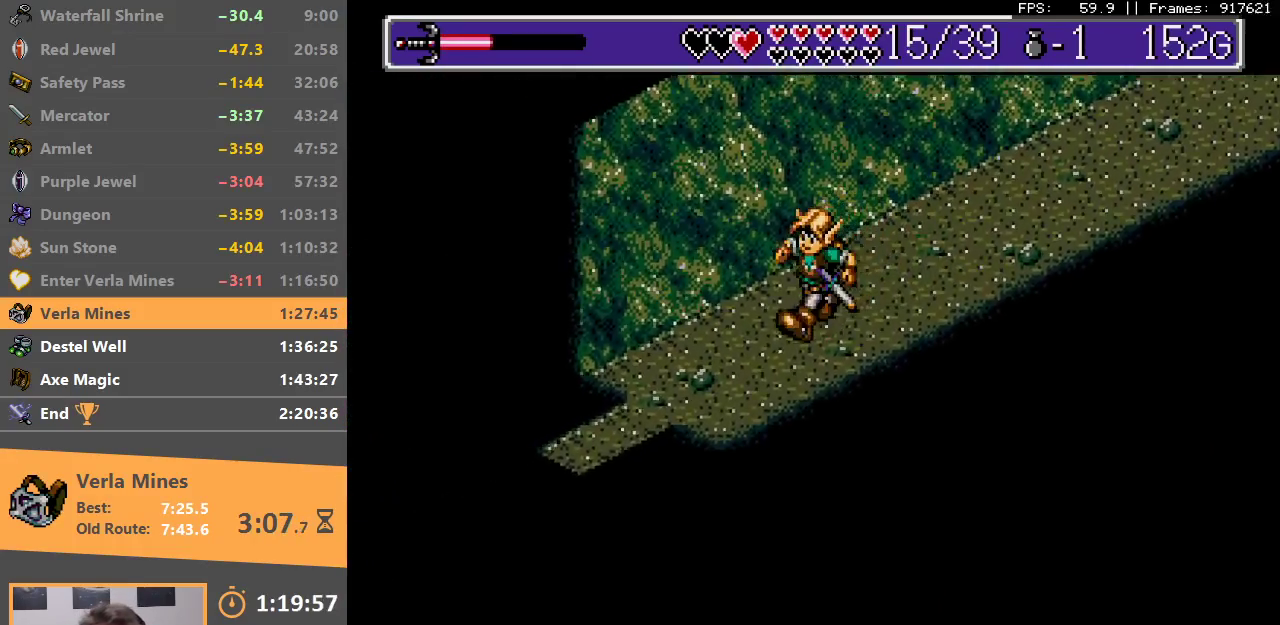
{"buttons": [], "events": []}
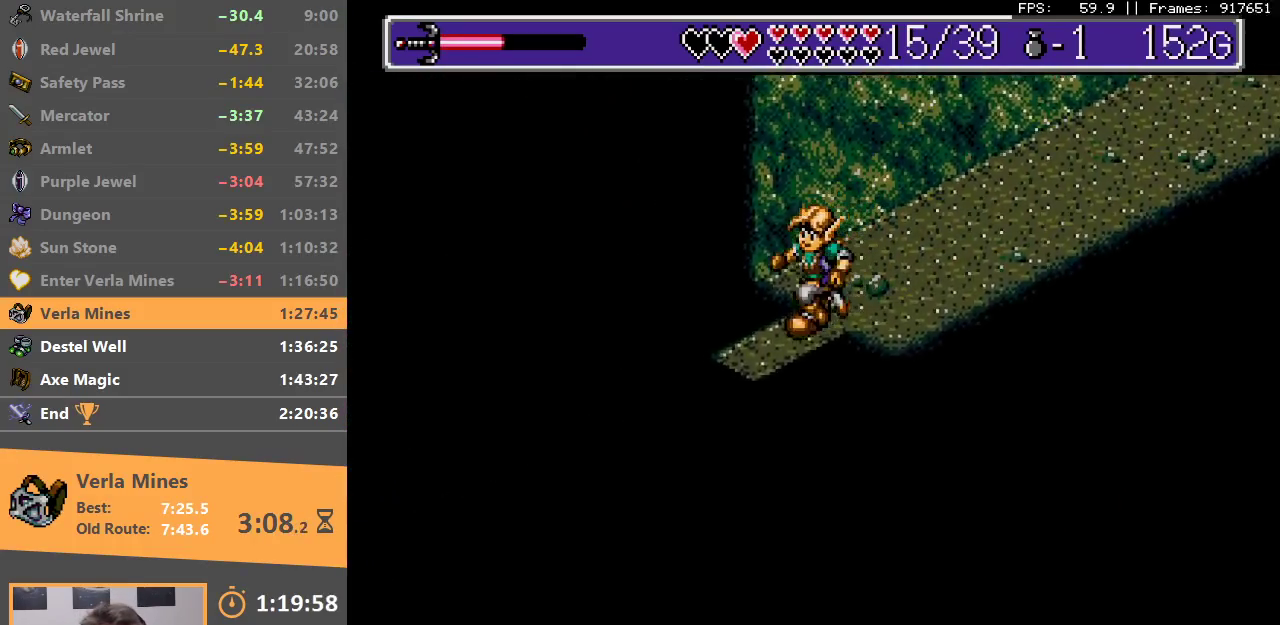
{"buttons": [], "events": [[383, "B", "down"], [500, "B", "up"]]}
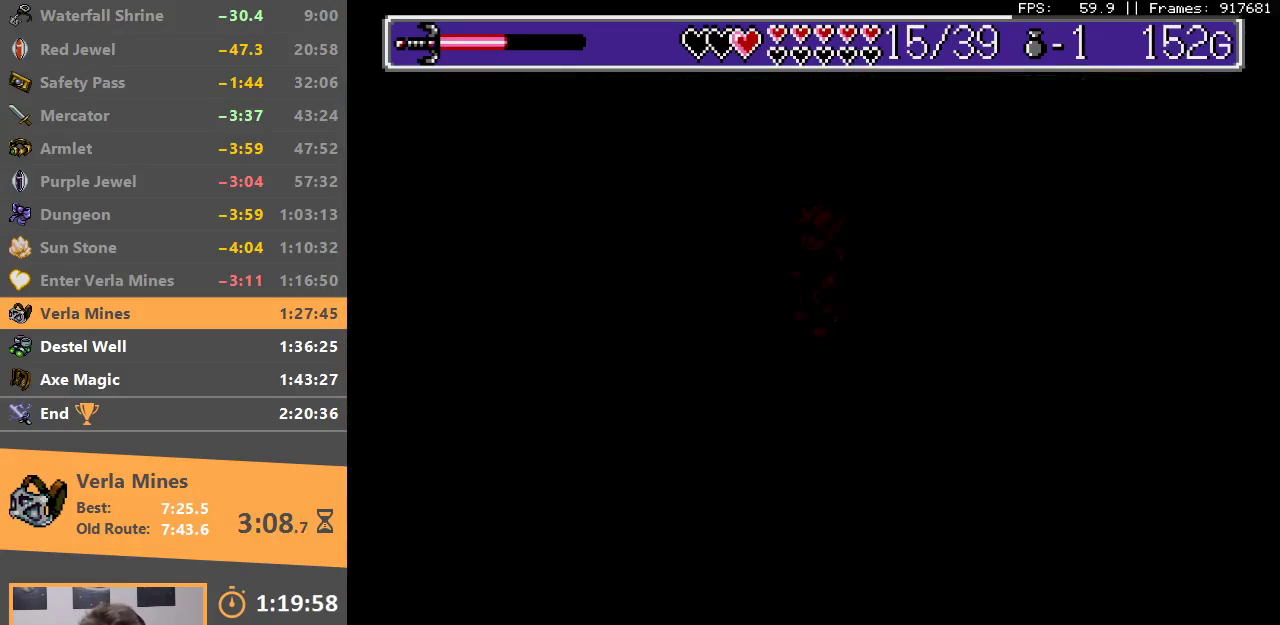
{"buttons": [], "events": [[67, "B", "down"], [183, "B", "up"]]}
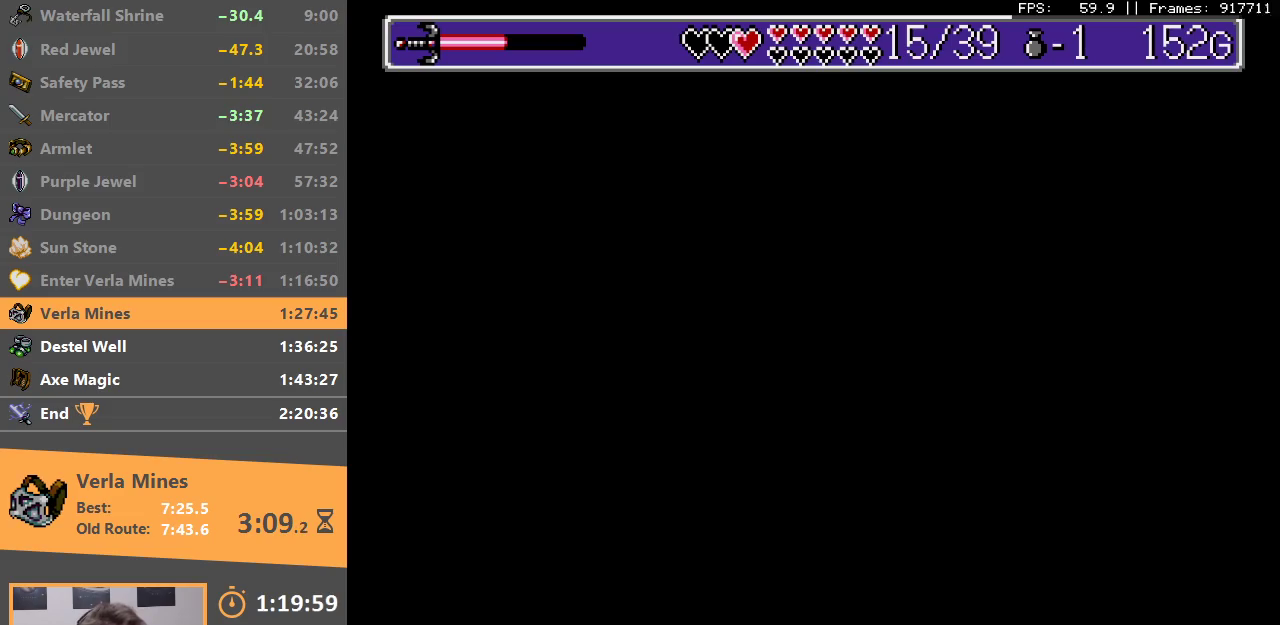
{"buttons": [], "events": []}
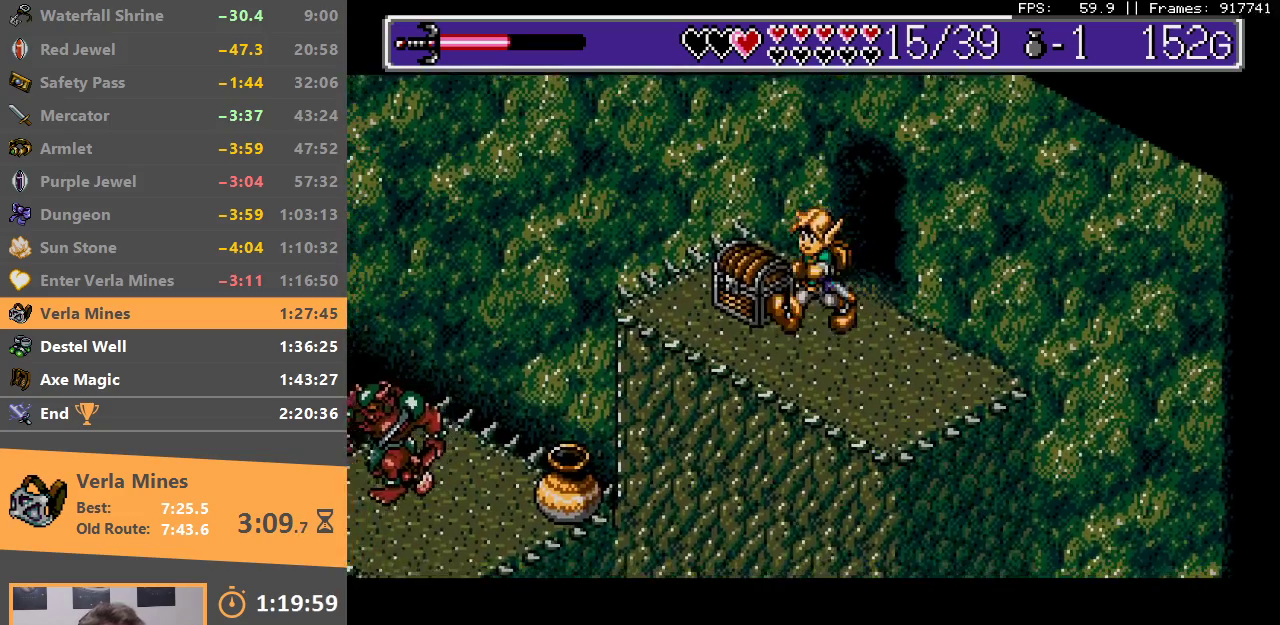
{"buttons": ["A", "B"], "events": [[133, "A", "down"], [233, "A", "up"], [317, "A", "down"], [367, "A", "up"], [450, "A", "down"], [450, "B", "down"]]}
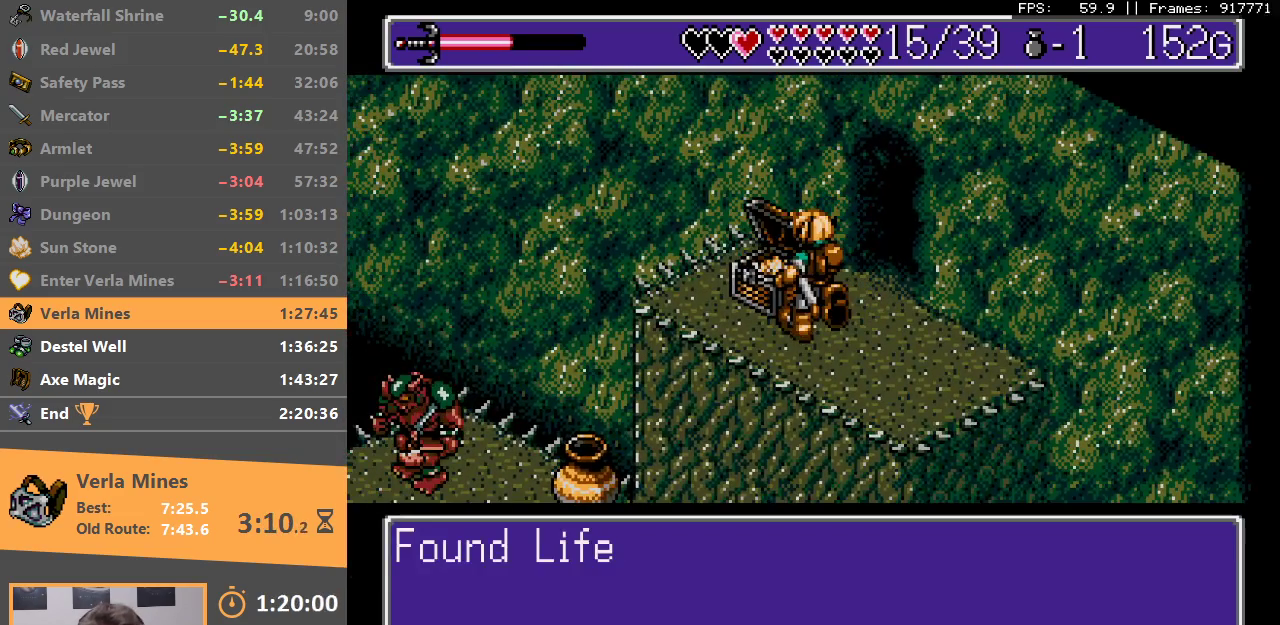
{"buttons": [], "events": [[33, "A", "up"], [33, "B", "up"], [100, "B", "down"], [117, "A", "down"], [183, "A", "up"], [183, "B", "up"], [250, "B", "down"], [283, "A", "down"], [333, "A", "up"], [333, "B", "up"], [400, "A", "down"], [400, "B", "down"], [500, "A", "up"], [500, "B", "up"]]}
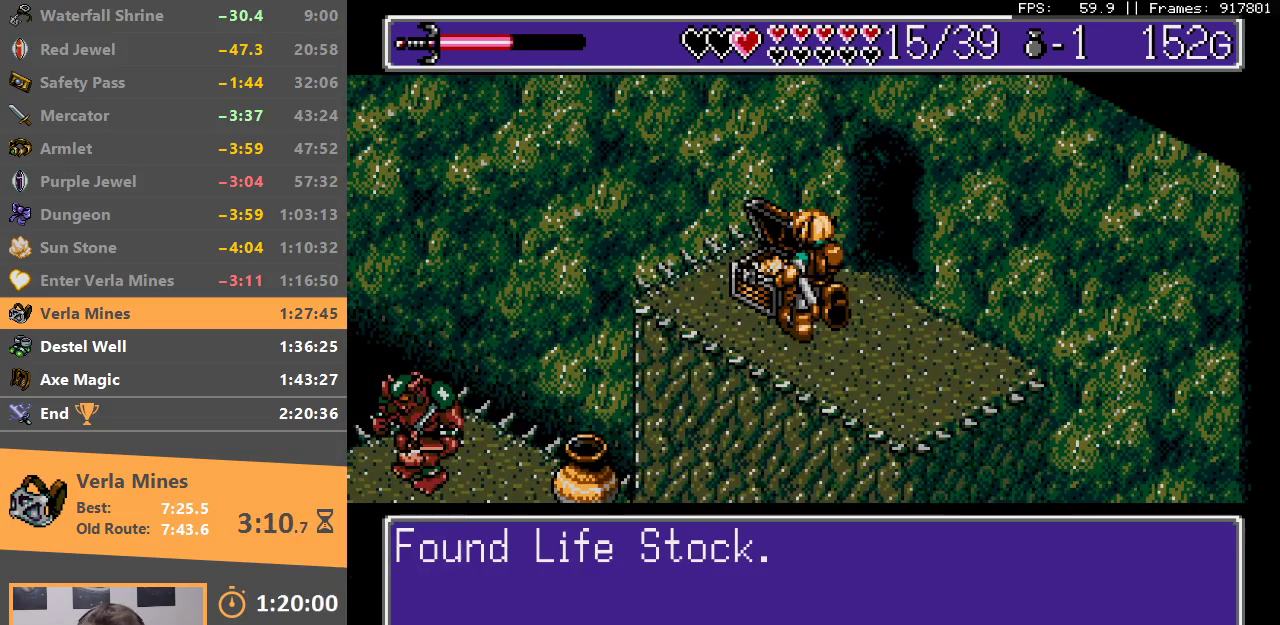
{"buttons": [], "events": [[67, "B", "down"], [83, "A", "down"], [150, "A", "up"], [167, "B", "up"], [217, "A", "down"], [217, "B", "down"], [333, "A", "up"], [467, "B", "up"]]}